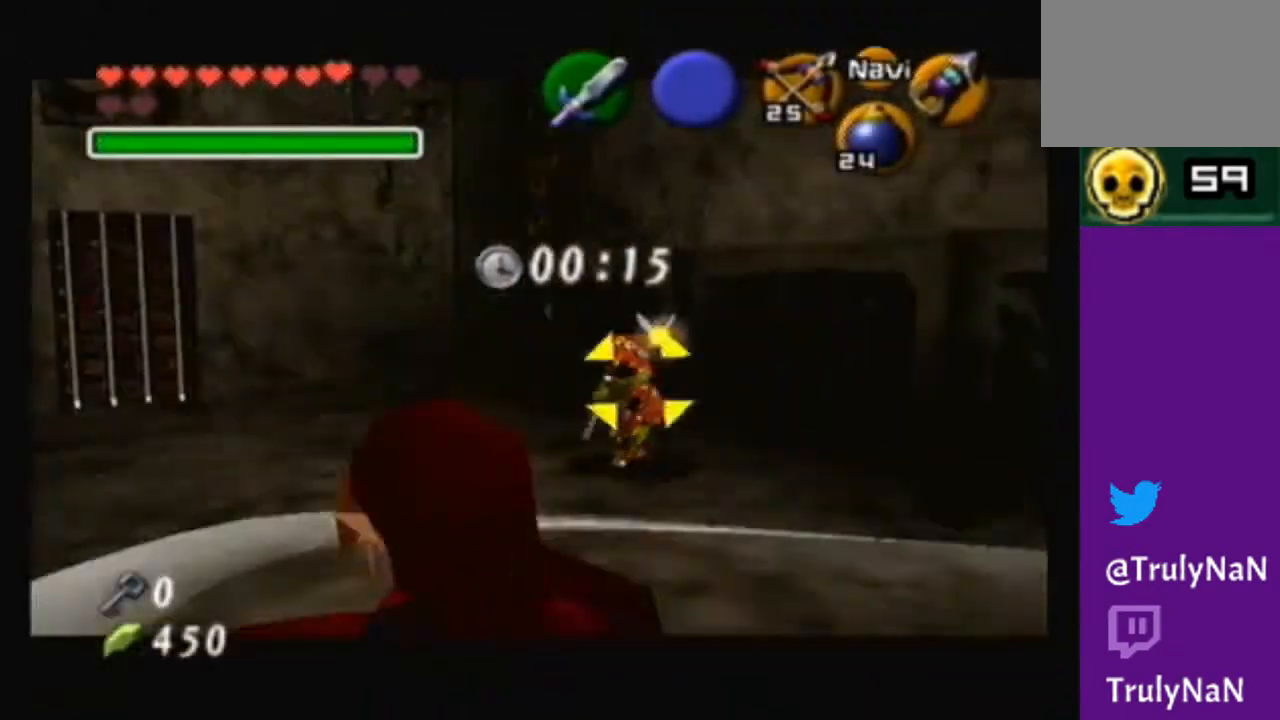
Gameplay with a controller (Nintendo layout); each line is a JSON object with the inputs held at the frame after it. "events" lists button and stick changes between this image and that frame as [ms after this image, input, new state], when the widget could be followed in between. Not read: L3 R3.
{"buttons": [], "left_stick": "up", "right_stick": "center", "events": [[434, "left_stick", "up"]]}
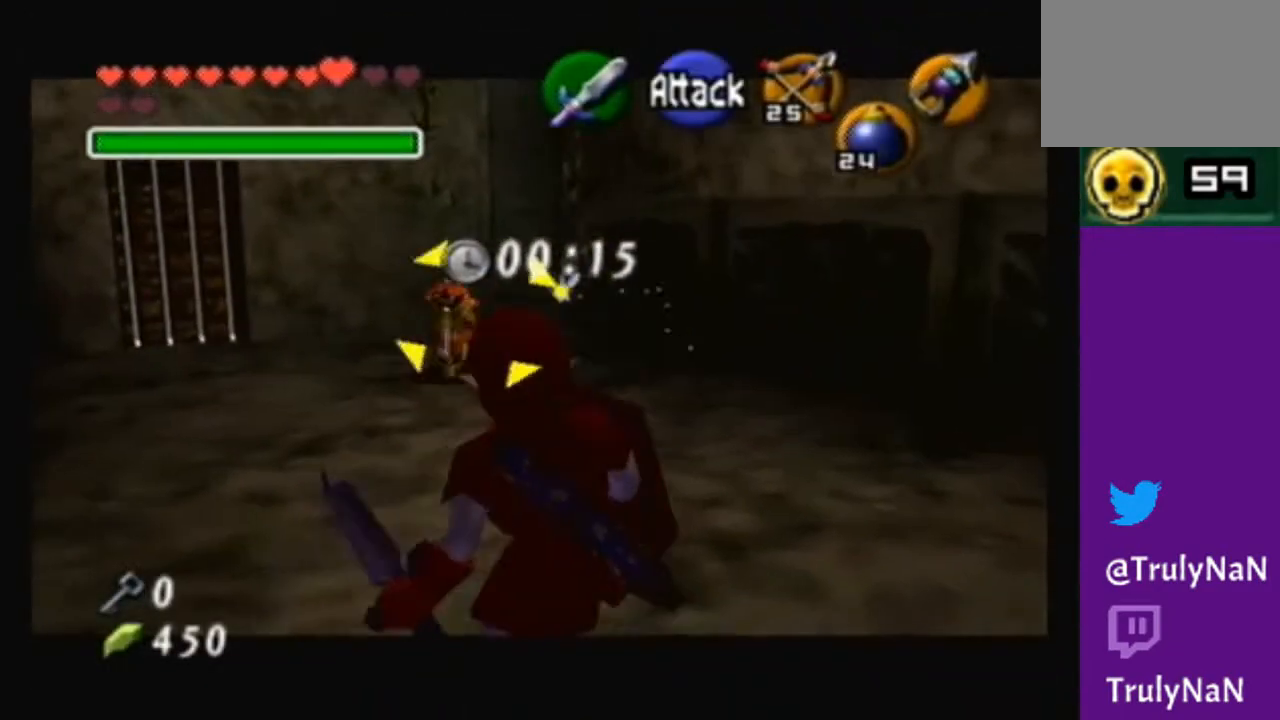
{"buttons": [], "left_stick": "up-left", "right_stick": "center", "events": [[133, "left_stick", "up-left"]]}
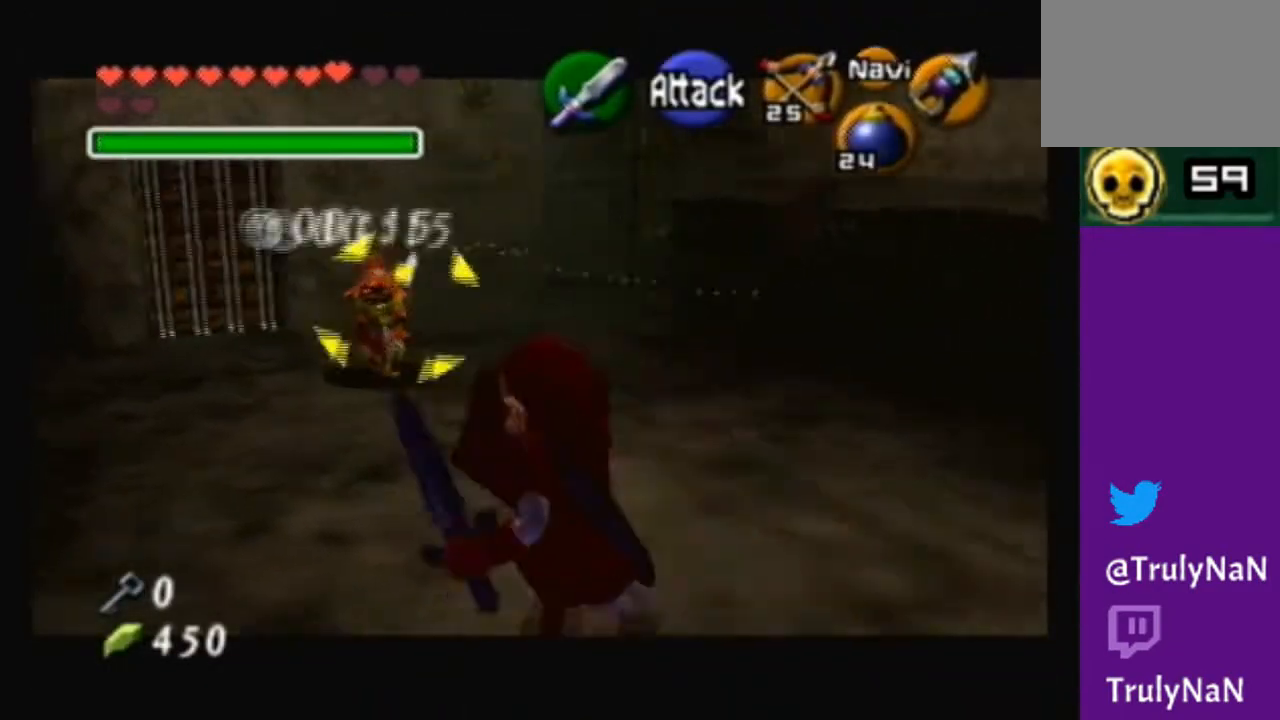
{"buttons": [], "left_stick": "up-left", "right_stick": "center", "events": [[200, "A", "down"], [401, "A", "up"]]}
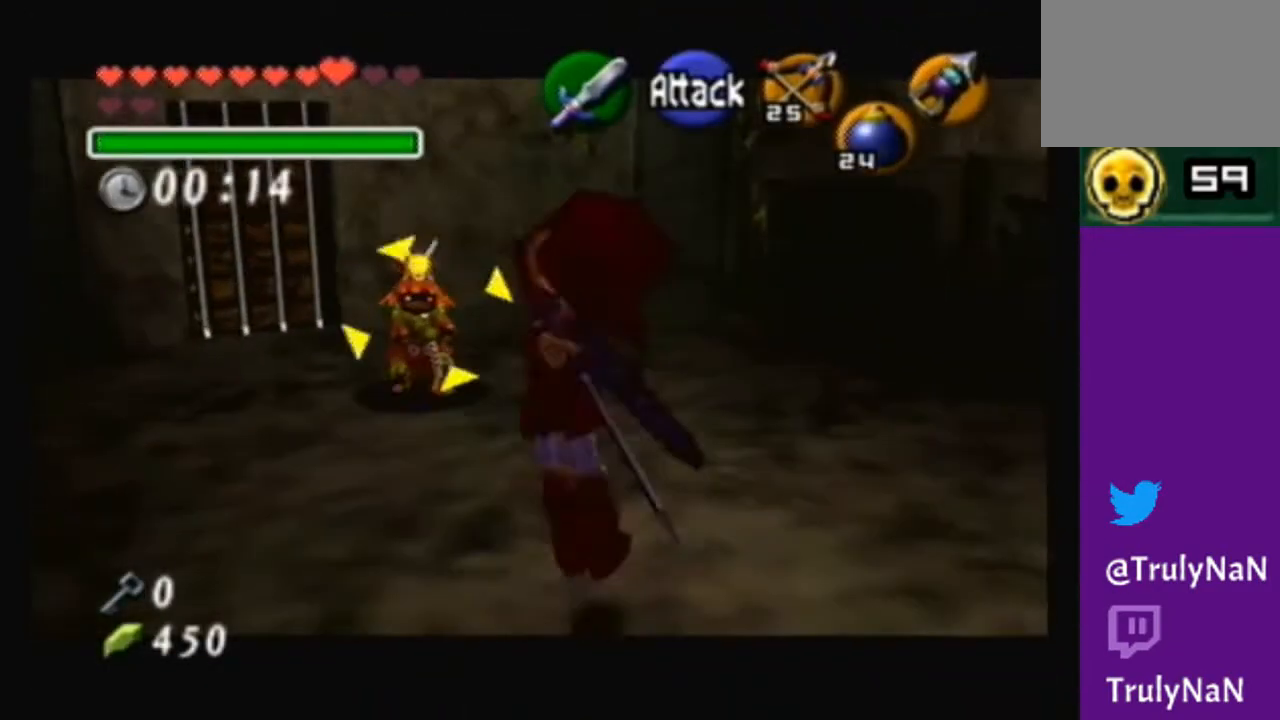
{"buttons": [], "left_stick": "up-left", "right_stick": "center", "events": []}
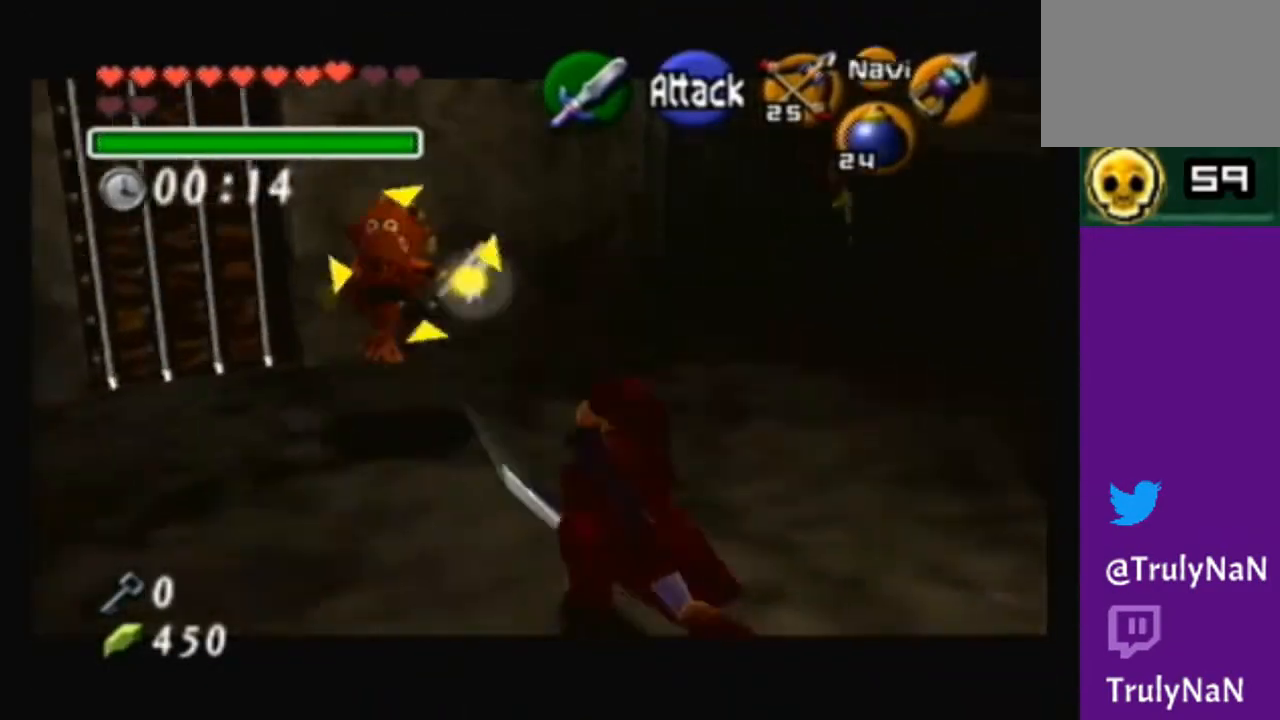
{"buttons": [], "left_stick": "up-left", "right_stick": "center", "events": [[334, "A", "down"], [467, "A", "up"]]}
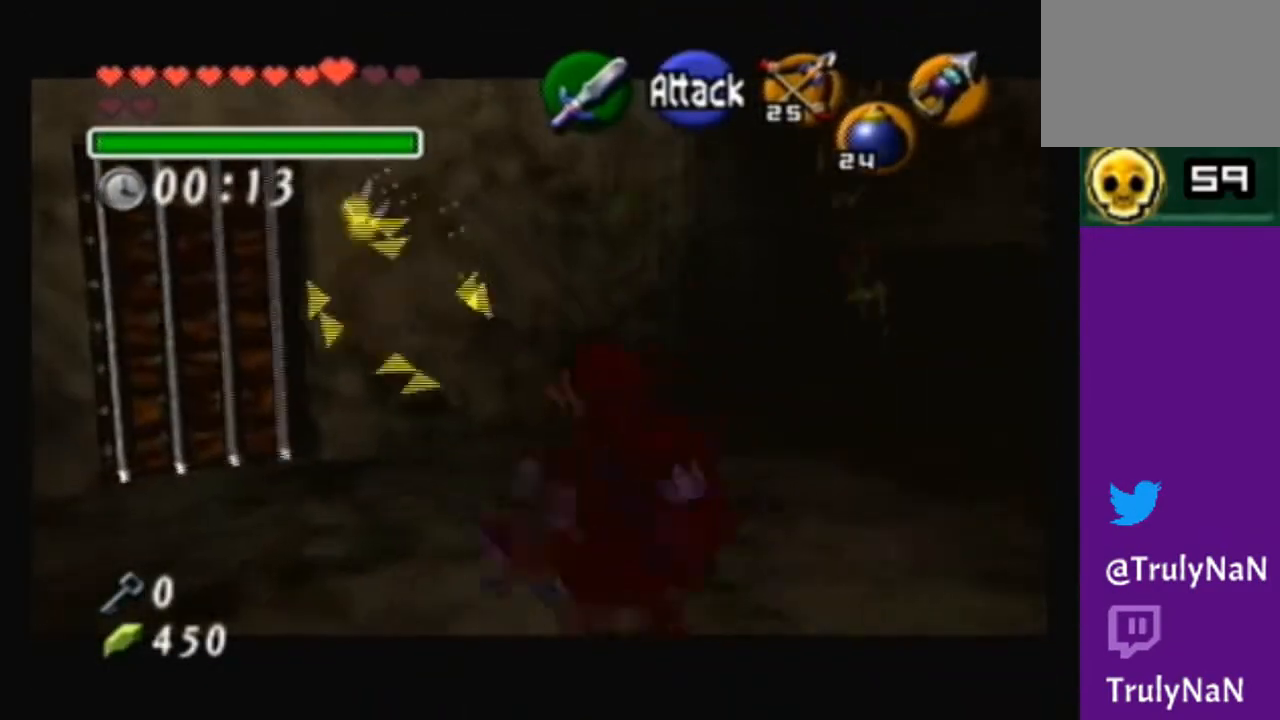
{"buttons": [], "left_stick": "center", "right_stick": "center", "events": [[33, "left_stick", "center"]]}
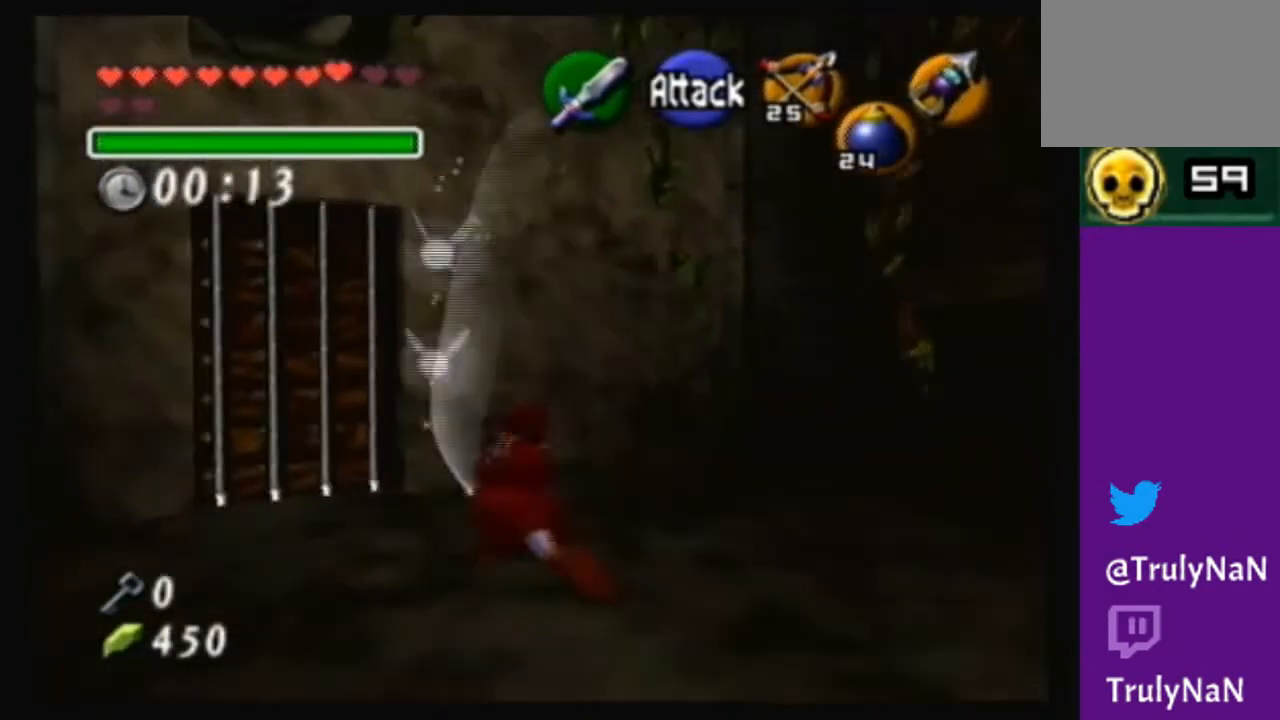
{"buttons": [], "left_stick": "center", "right_stick": "center", "events": [[34, "left_stick", "down-right"], [467, "left_stick", "center"]]}
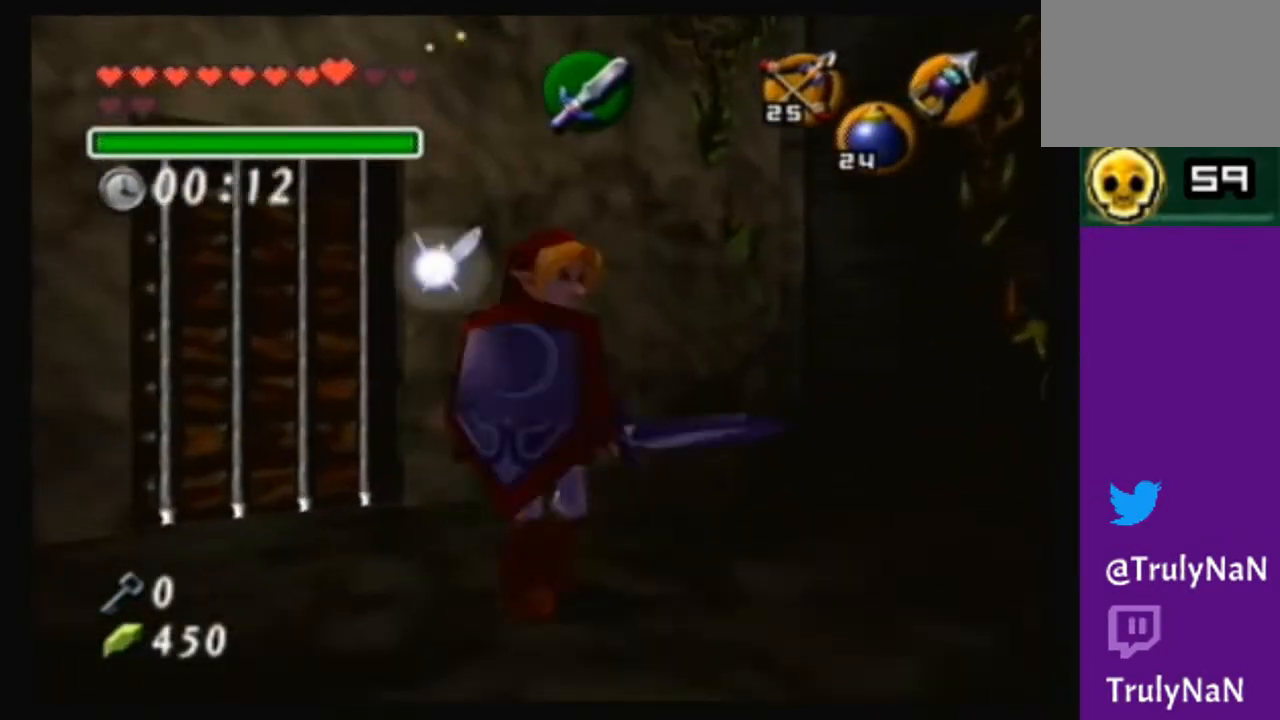
{"buttons": [], "left_stick": "up", "right_stick": "center", "events": [[267, "left_stick", "up"]]}
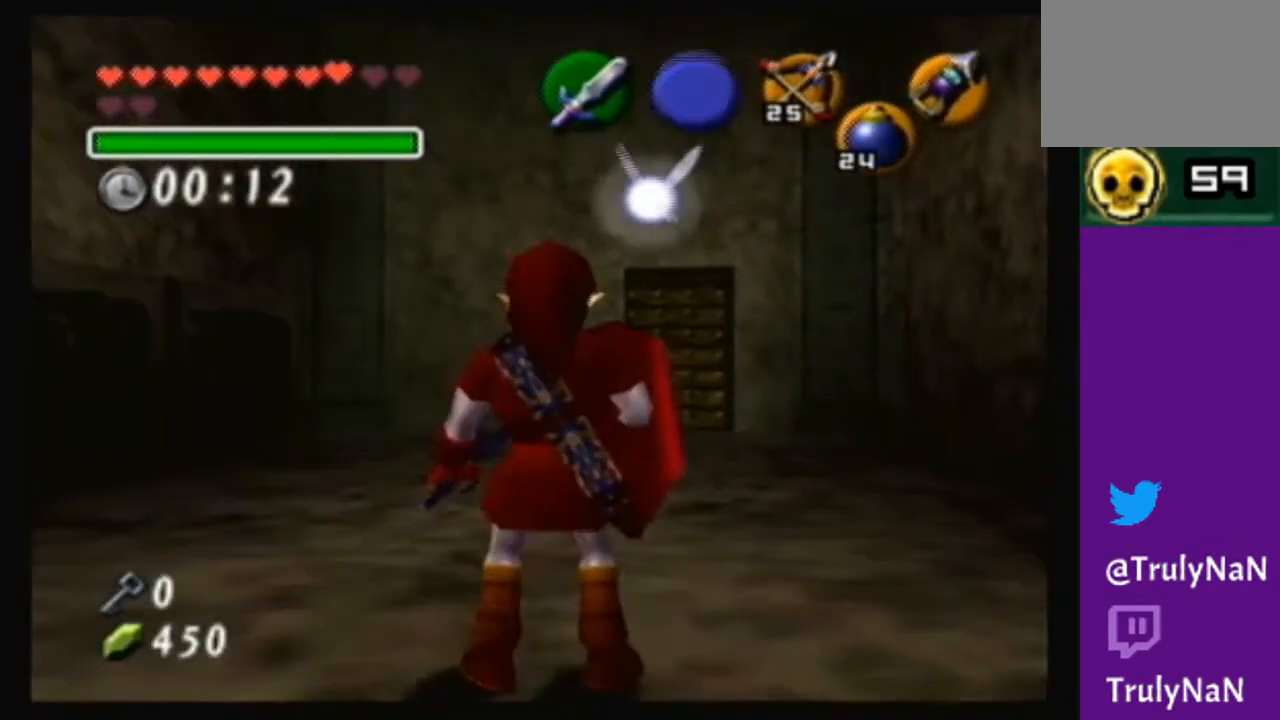
{"buttons": [], "left_stick": "down-left", "right_stick": "down-right", "events": [[100, "right_stick", "up"], [200, "left_stick", "center"], [300, "left_stick", "down-left"], [300, "right_stick", "center"], [501, "right_stick", "down-right"]]}
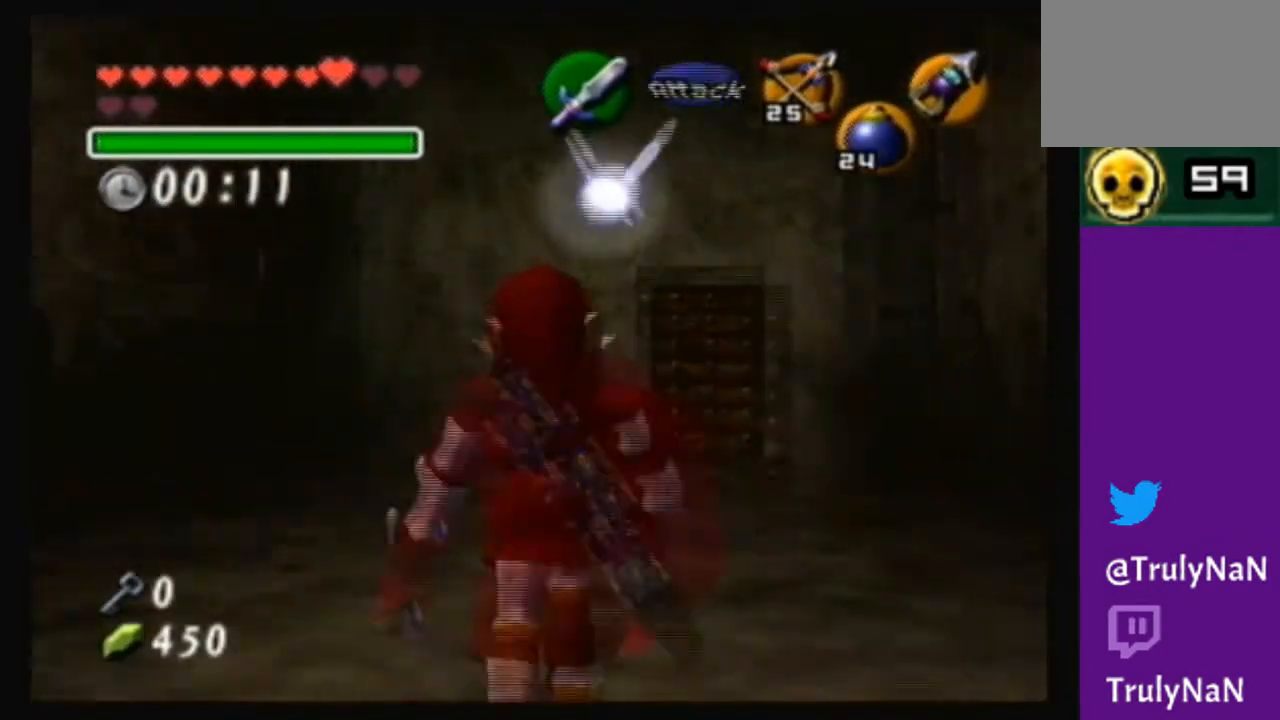
{"buttons": [], "left_stick": "down-left", "right_stick": "center", "events": [[33, "right_stick", "center"]]}
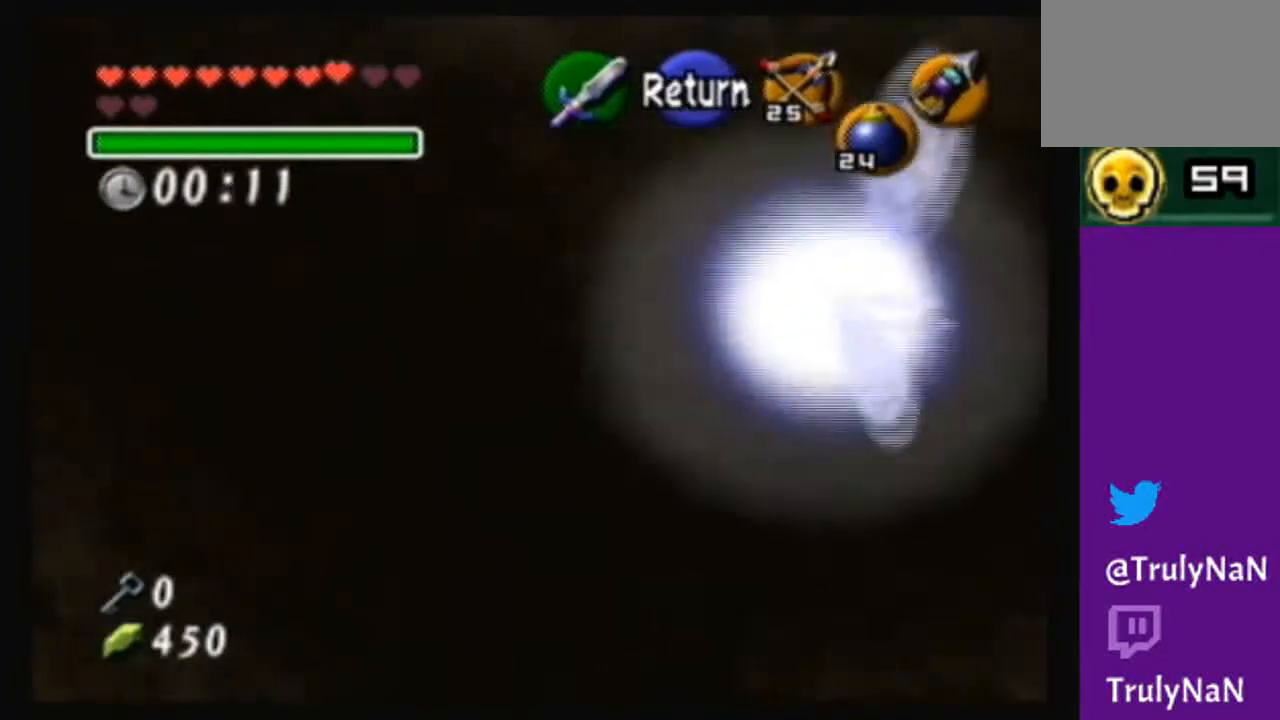
{"buttons": [], "left_stick": "down-left", "right_stick": "center", "events": []}
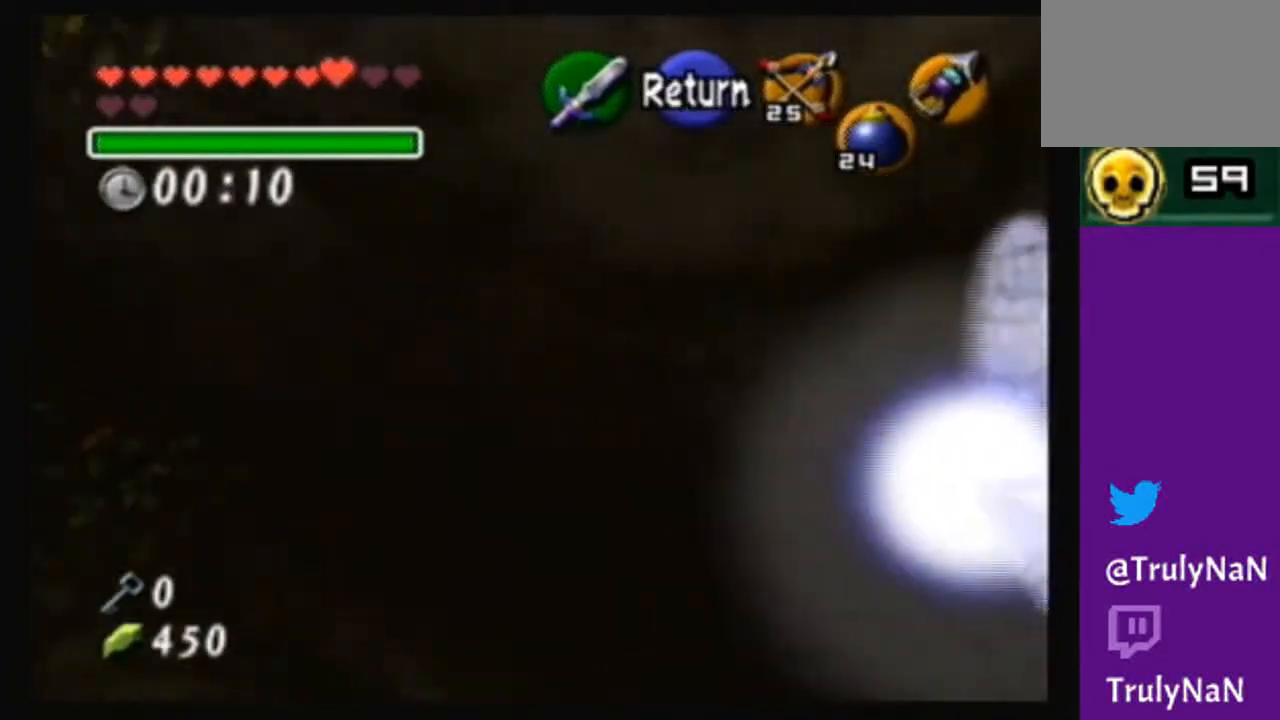
{"buttons": [], "left_stick": "down-left", "right_stick": "center", "events": []}
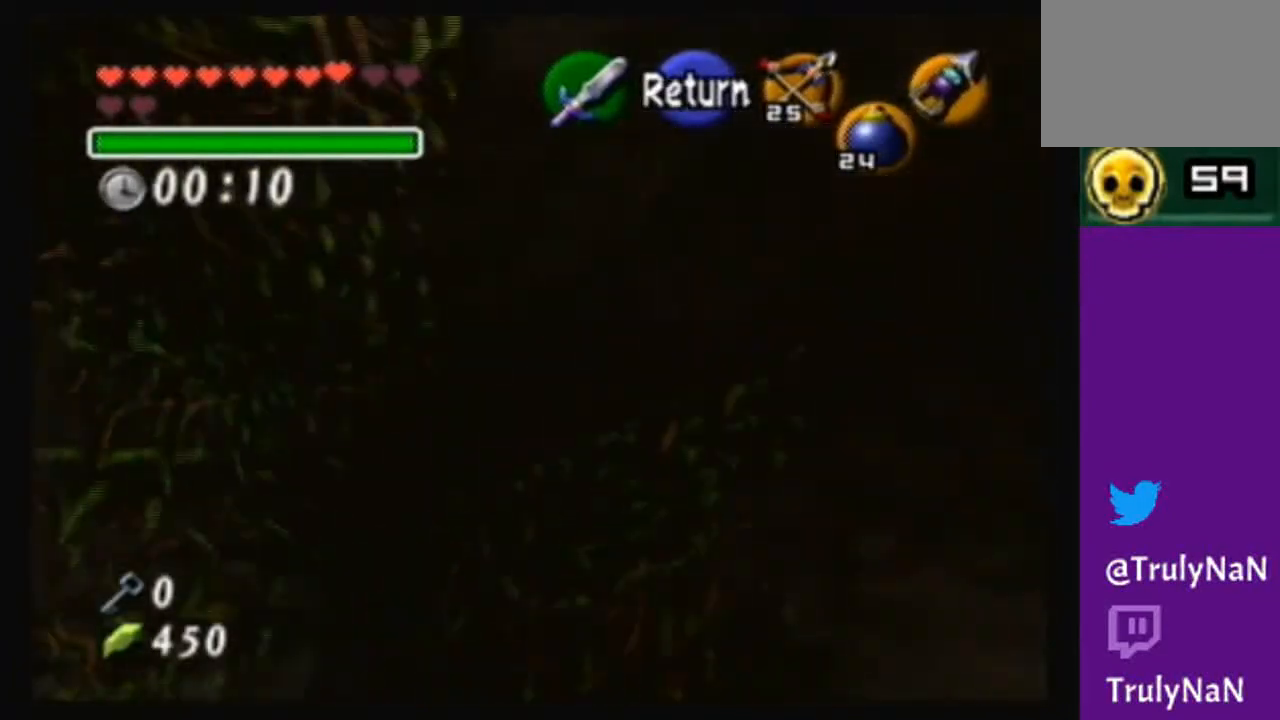
{"buttons": [], "left_stick": "down-left", "right_stick": "center", "events": []}
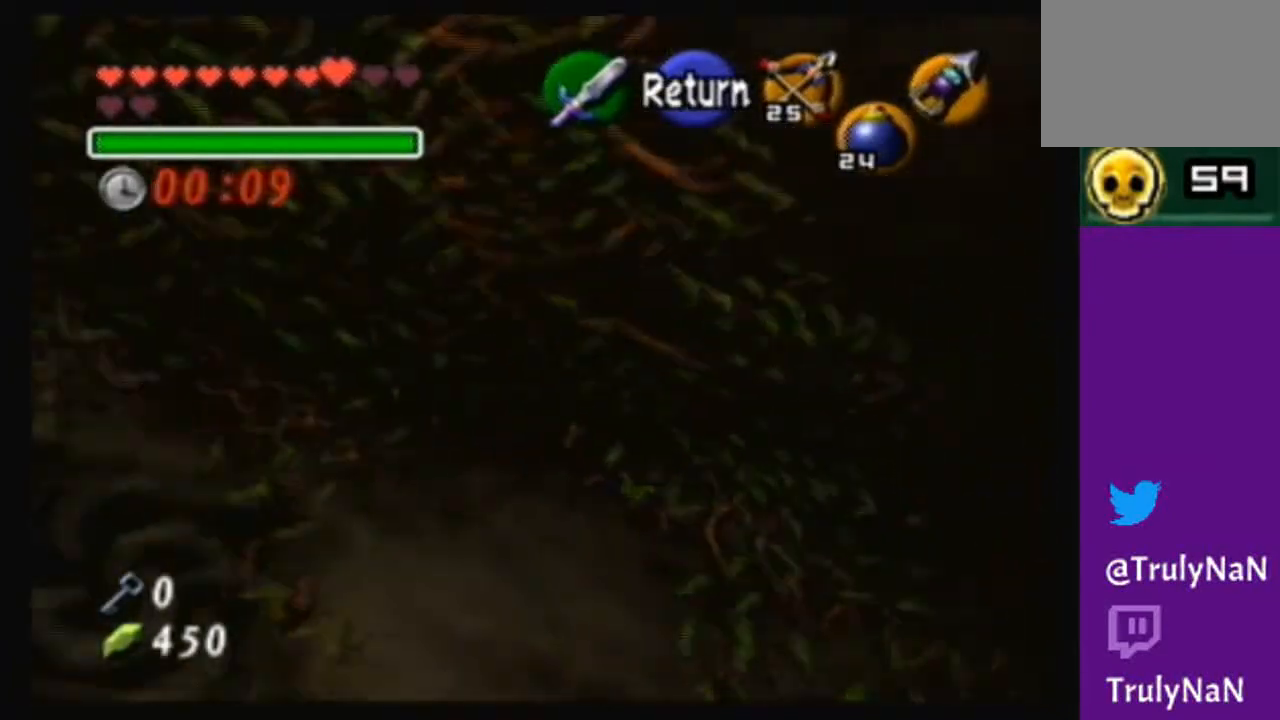
{"buttons": [], "left_stick": "down-left", "right_stick": "center", "events": []}
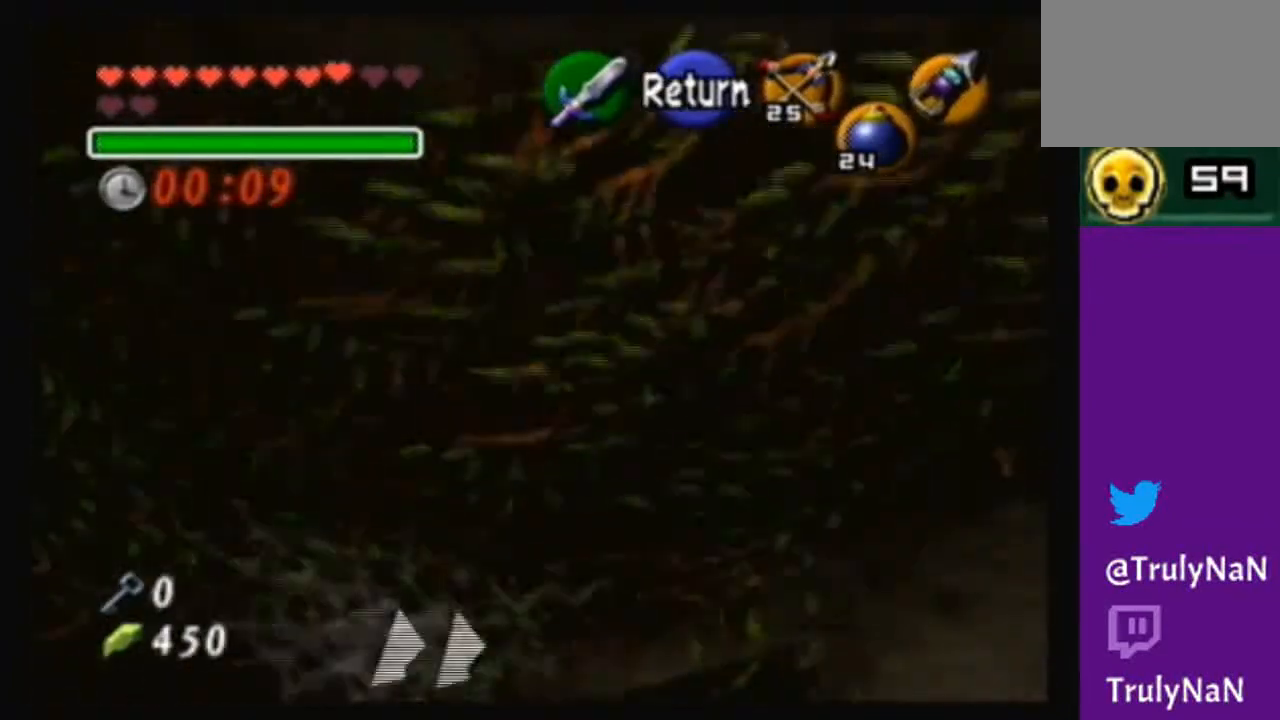
{"buttons": [], "left_stick": "up", "right_stick": "center", "events": [[34, "left_stick", "center"], [234, "A", "down"], [300, "A", "up"], [467, "left_stick", "up"]]}
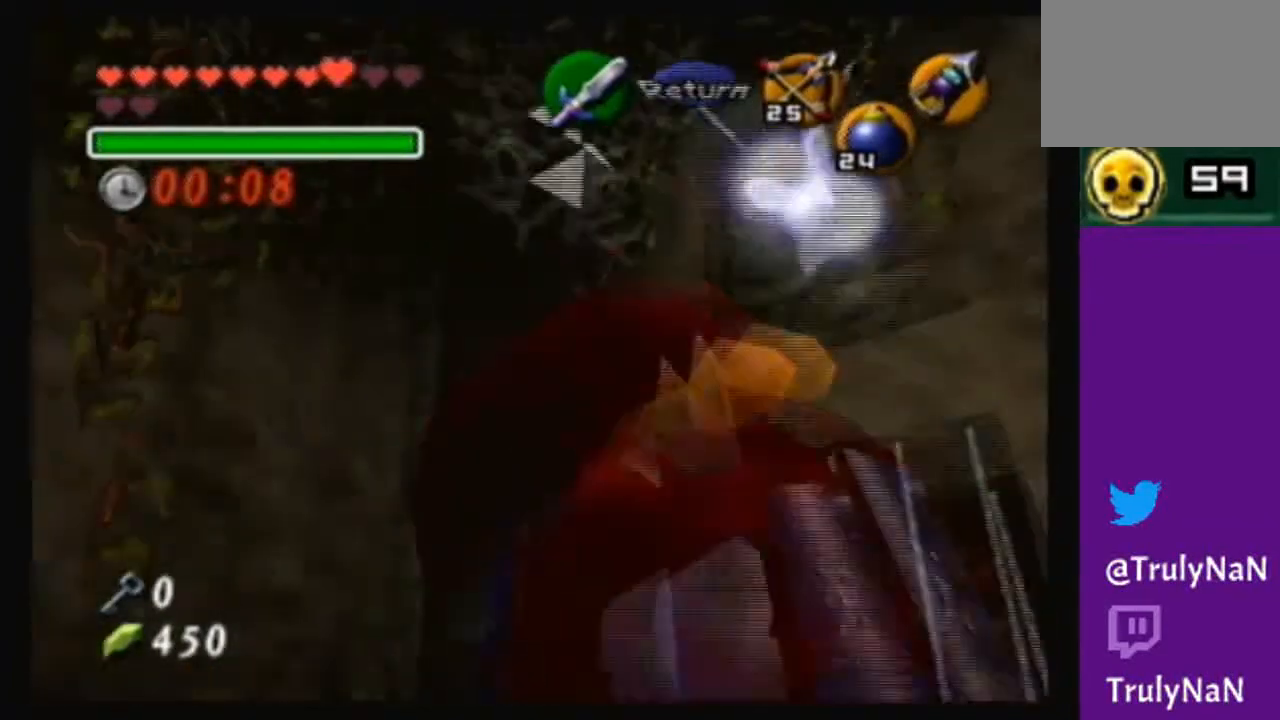
{"buttons": [], "left_stick": "down-left", "right_stick": "center", "events": [[100, "left_stick", "up-left"], [333, "left_stick", "left"], [500, "left_stick", "down-left"]]}
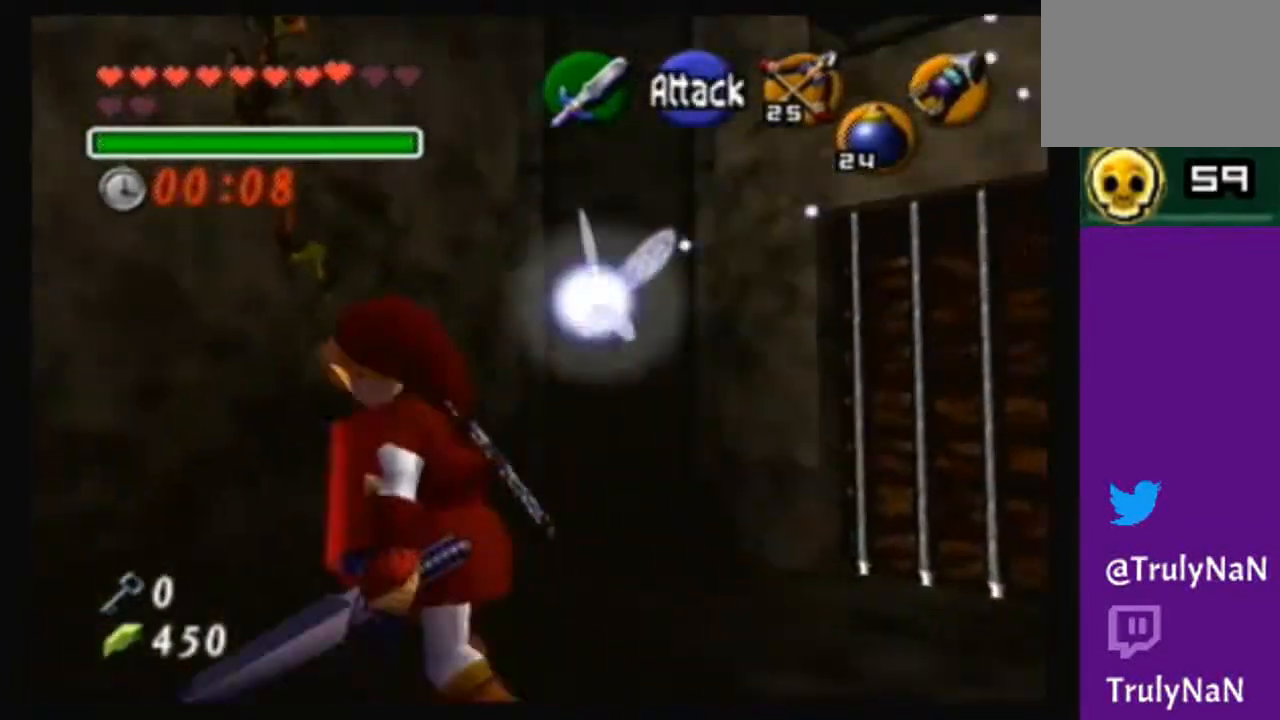
{"buttons": [], "left_stick": "up", "right_stick": "center", "events": [[134, "left_stick", "center"], [334, "left_stick", "up"]]}
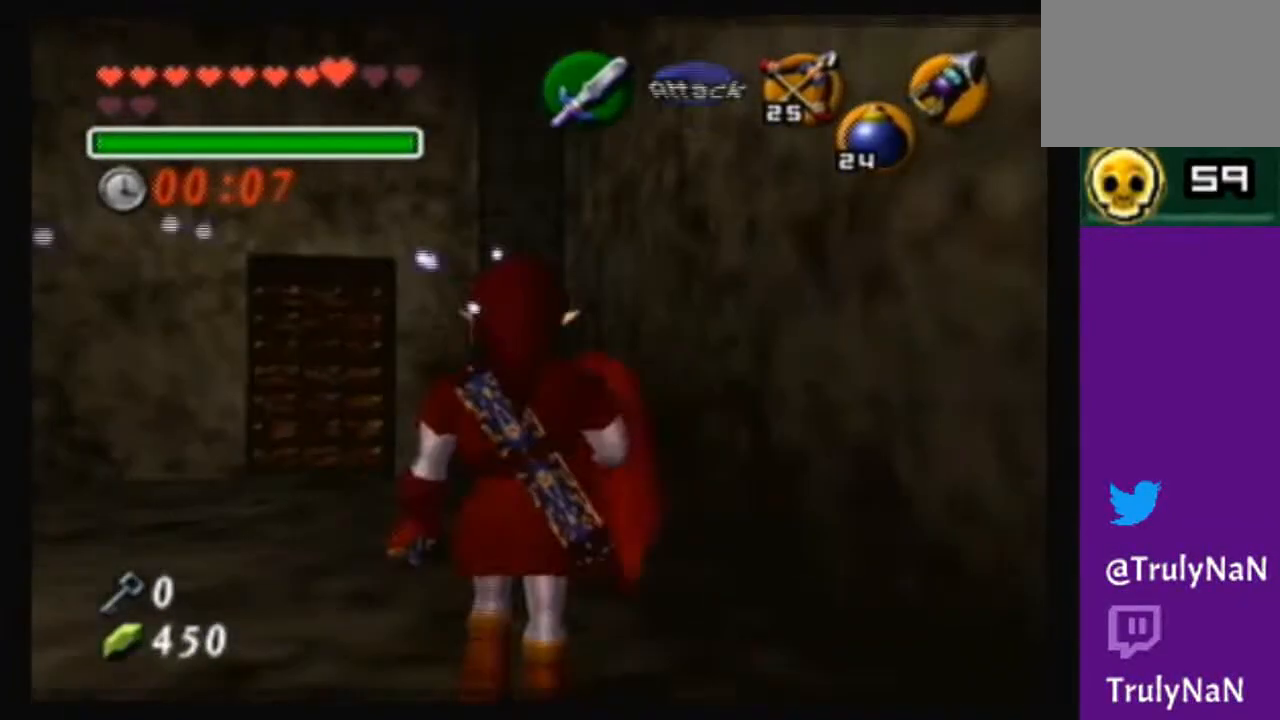
{"buttons": ["A"], "left_stick": "up", "right_stick": "center", "events": [[33, "left_stick", "up-left"], [267, "left_stick", "up"], [333, "A", "down"]]}
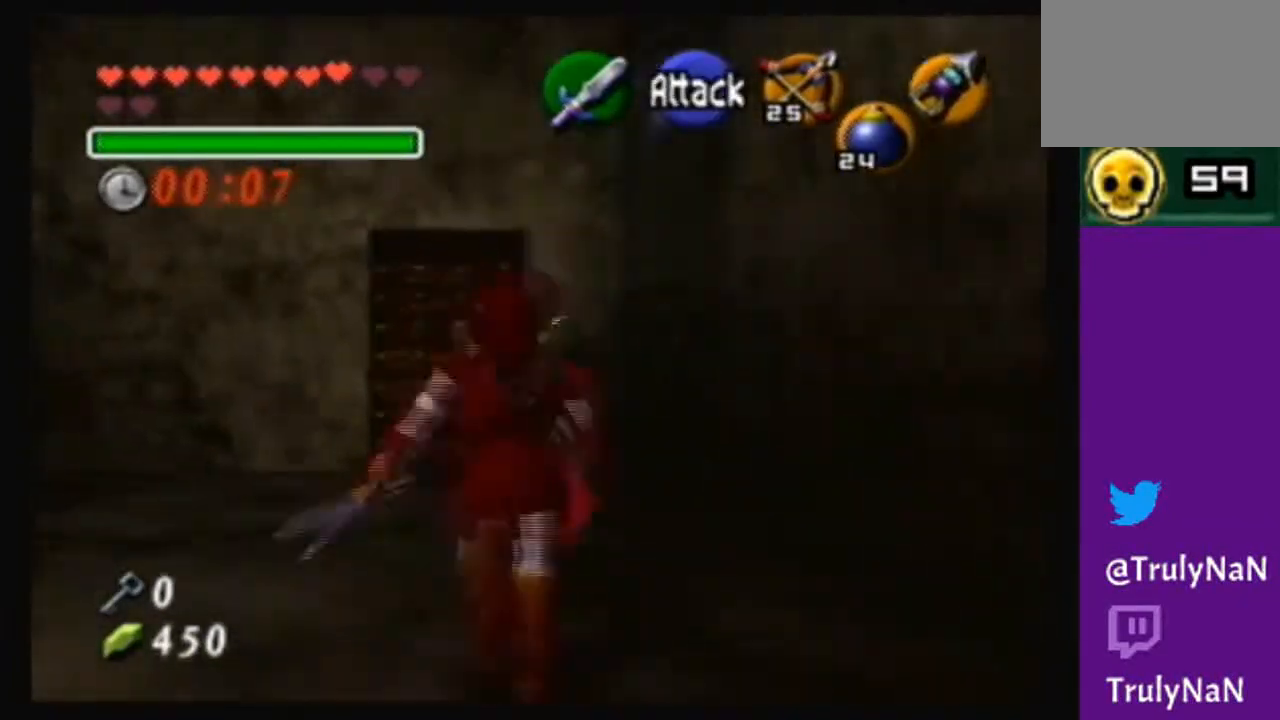
{"buttons": [], "left_stick": "up-left", "right_stick": "center", "events": [[34, "A", "up"], [300, "left_stick", "up-left"]]}
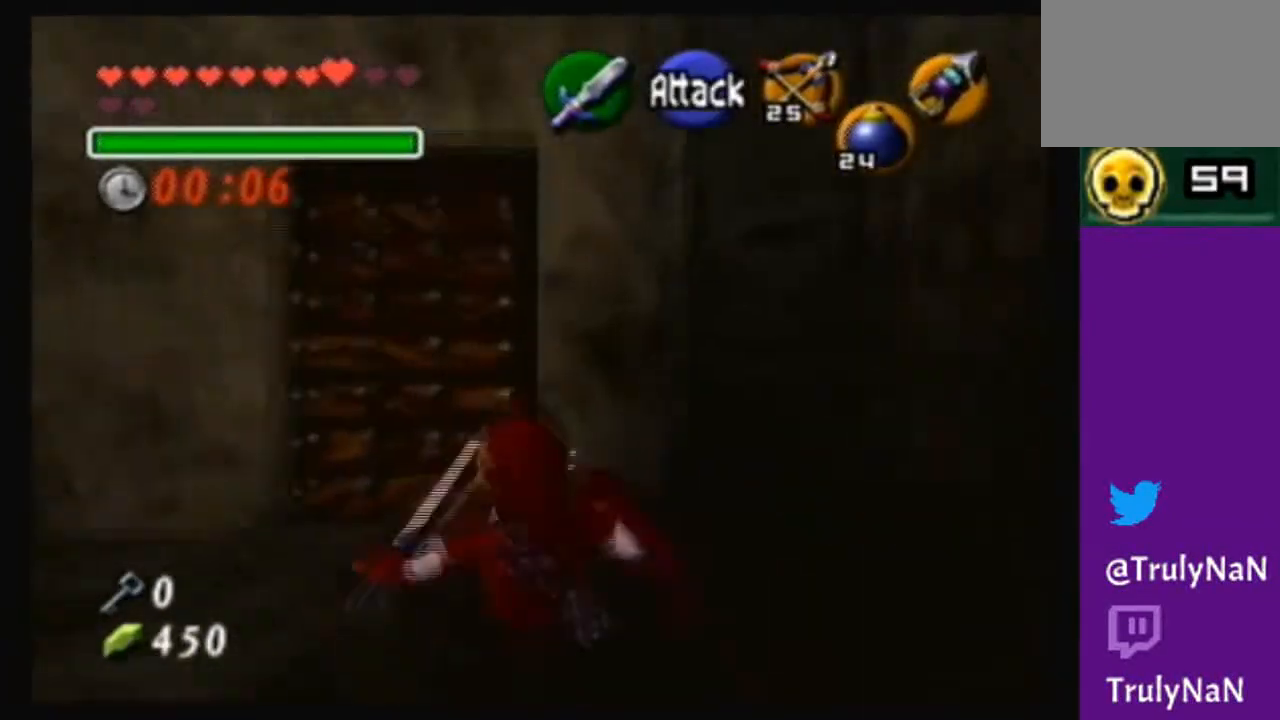
{"buttons": [], "left_stick": "down-left", "right_stick": "center", "events": [[133, "left_stick", "left"], [233, "left_stick", "center"], [500, "left_stick", "down-left"]]}
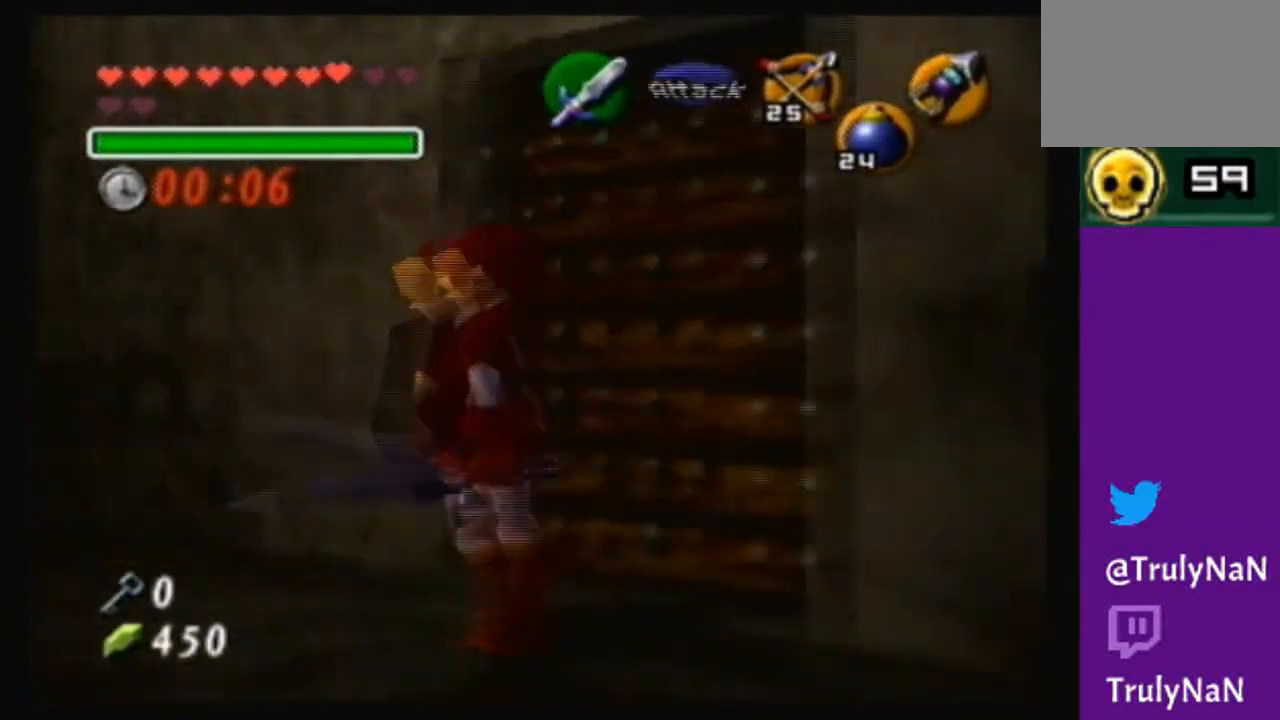
{"buttons": [], "left_stick": "center", "right_stick": "center", "events": [[267, "left_stick", "center"]]}